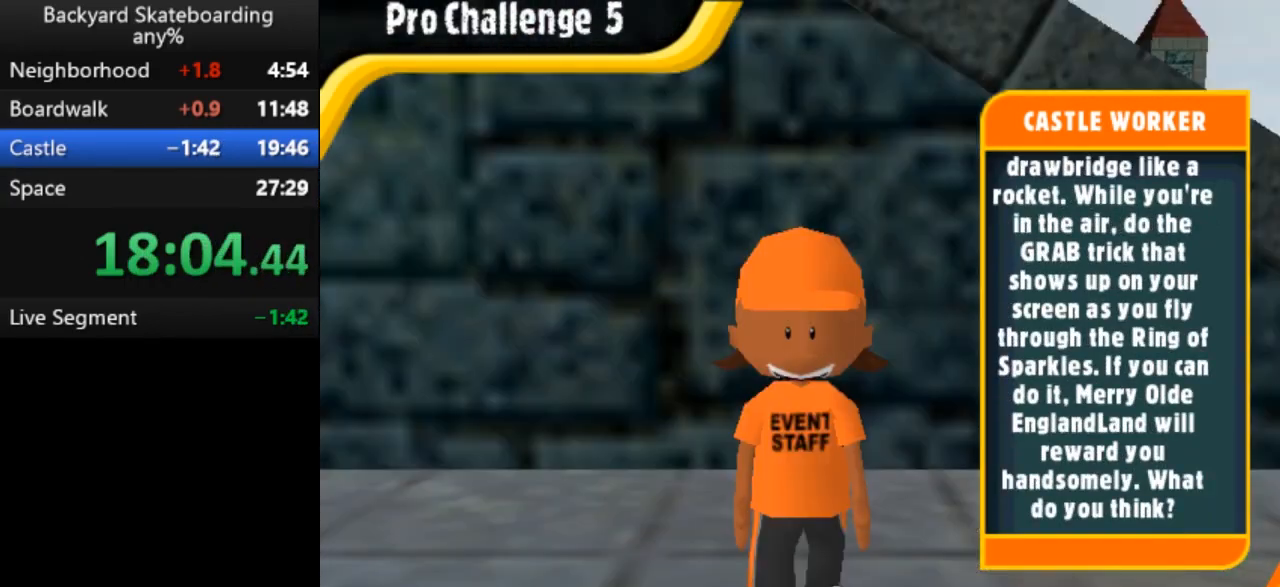
Gameplay with keyboard; each line is a JSON object with the keys held at the frame after it. "events" lists presses ("down") and releases ("up") of "b", "backspace", "c", "down", "left", "return", "right", "space", "up" and "v" between this image and that frame as [ms after this image, input, new state], when the widget could be followed in between. No other keys are recorded. Mouse input is not recorded.
{"keys": ["space"], "events": [[150, "space", "down"], [233, "space", "up"], [467, "space", "down"]]}
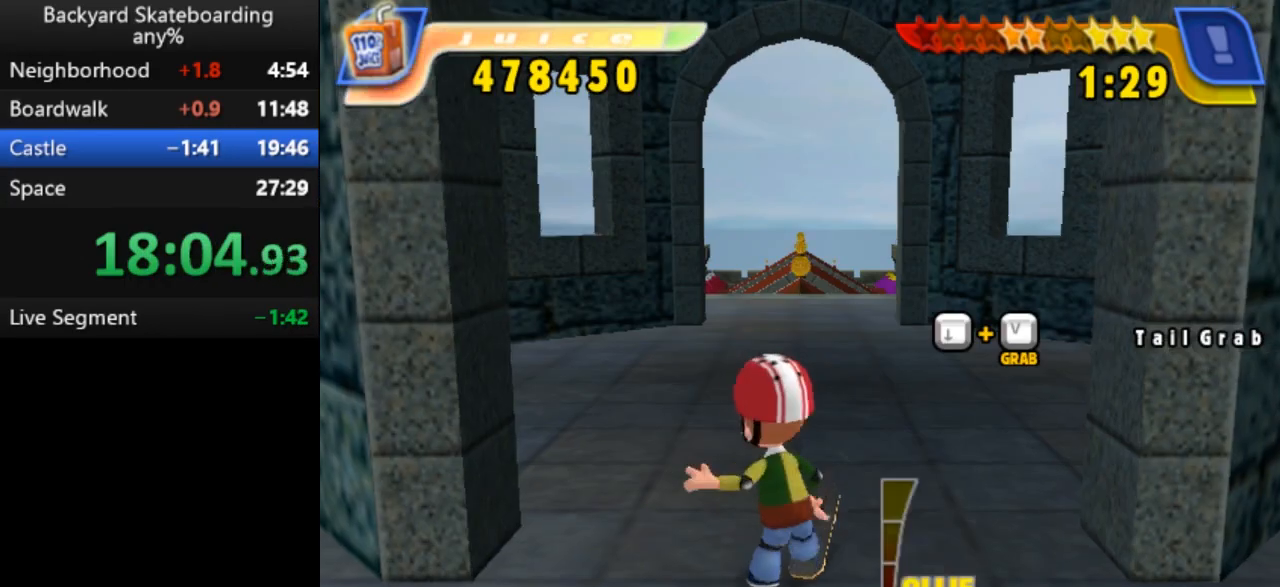
{"keys": ["space"], "events": []}
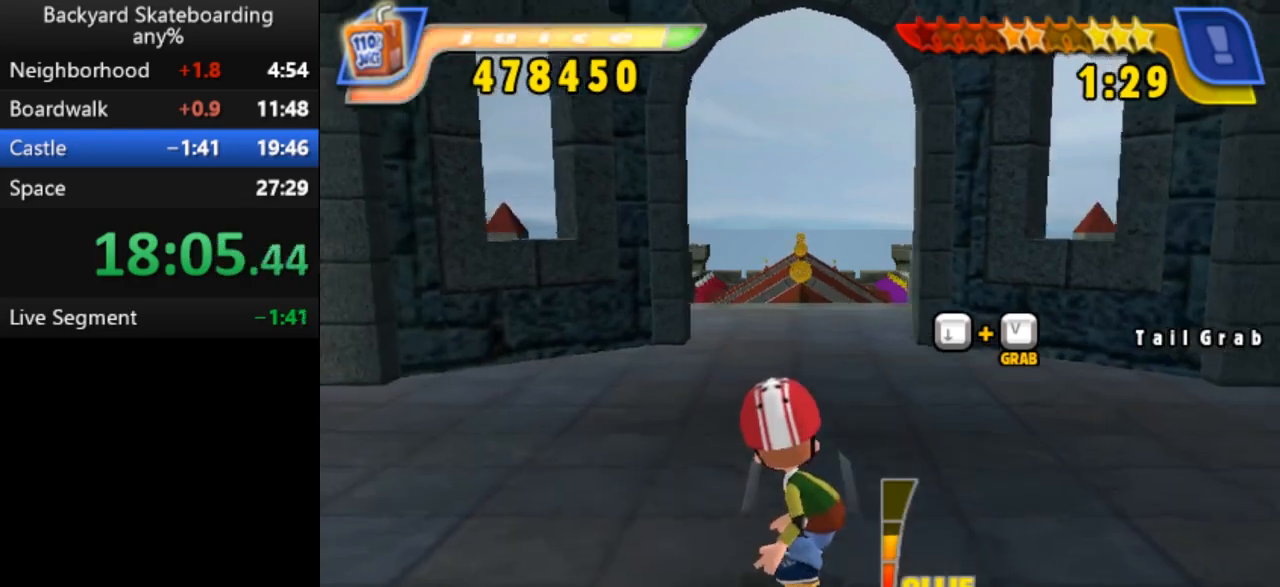
{"keys": ["space"], "events": []}
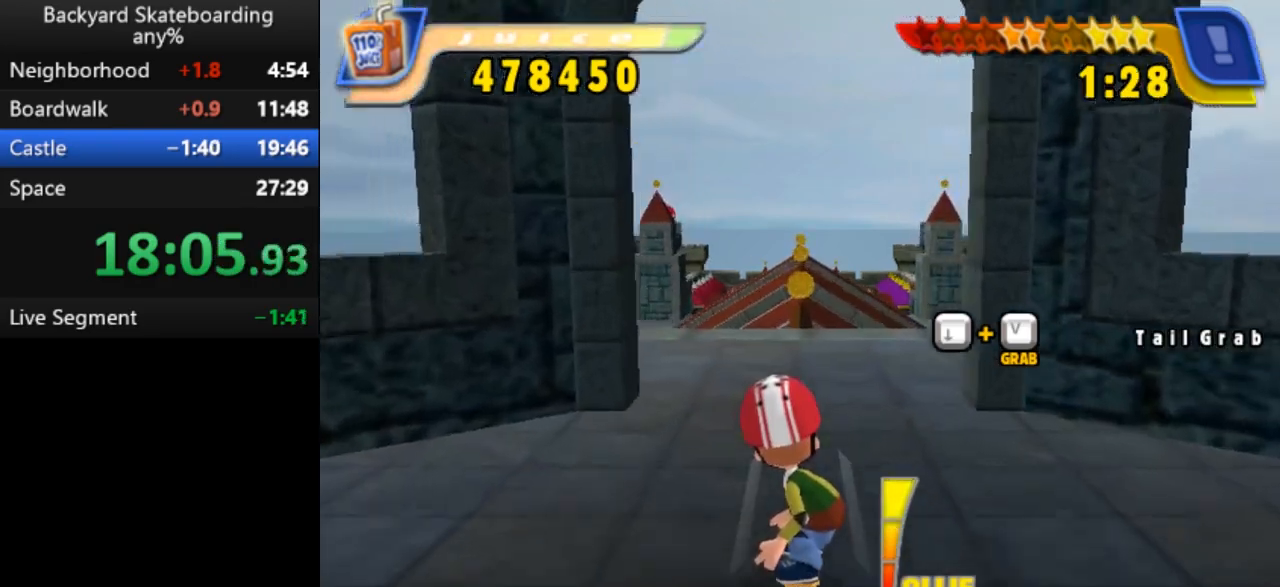
{"keys": ["space"], "events": []}
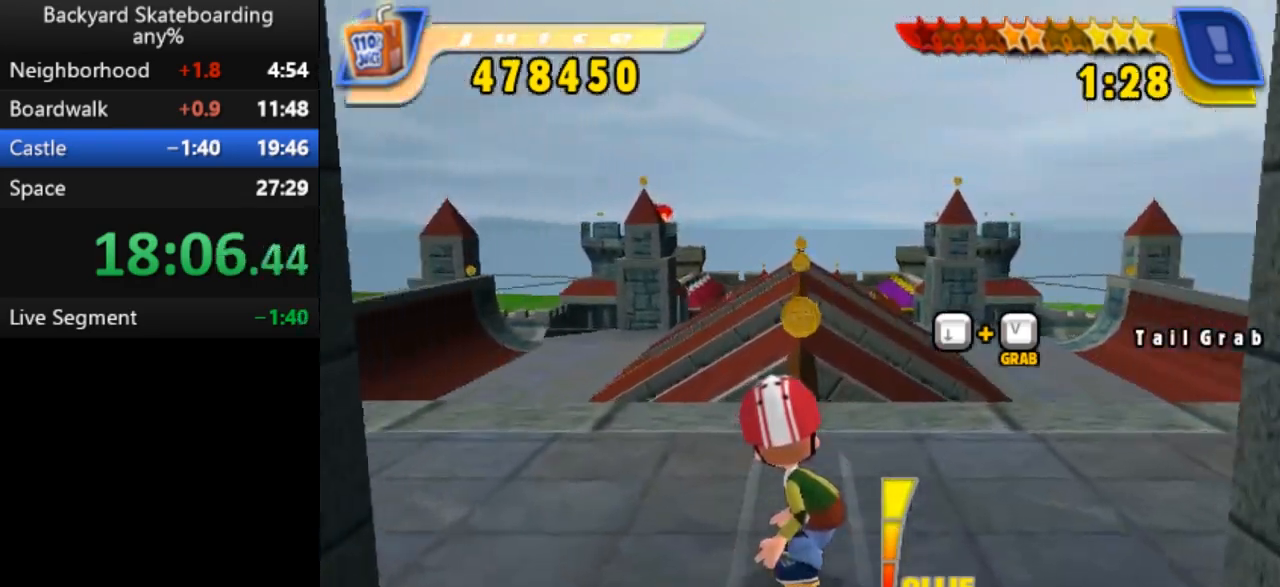
{"keys": ["b", "space"], "events": [[350, "b", "down"]]}
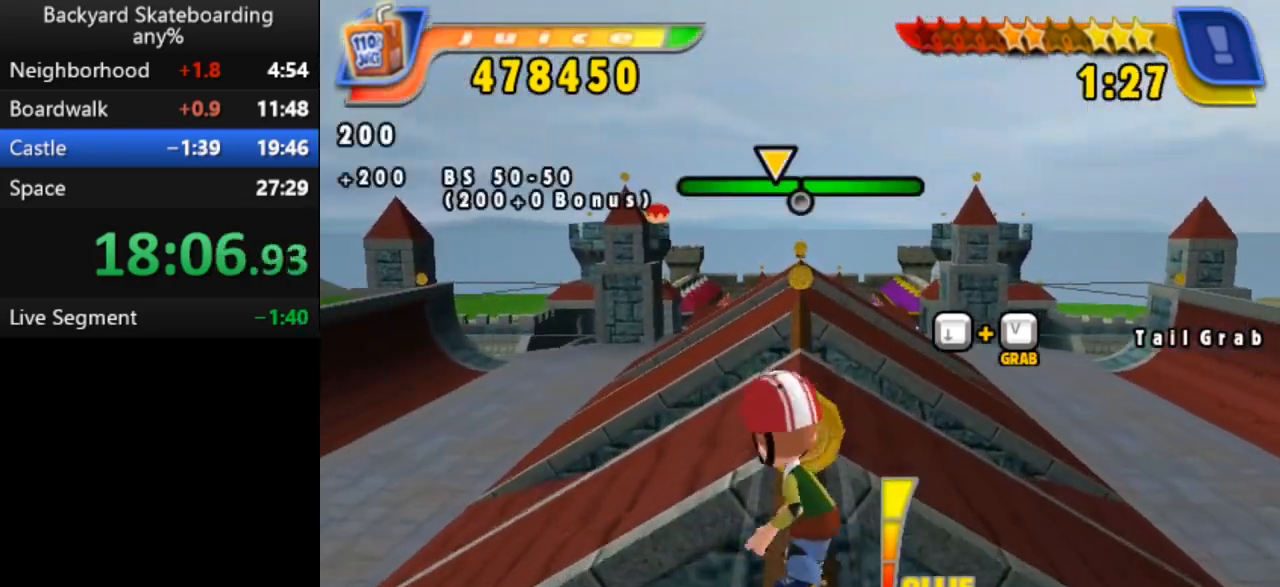
{"keys": ["b", "space"], "events": []}
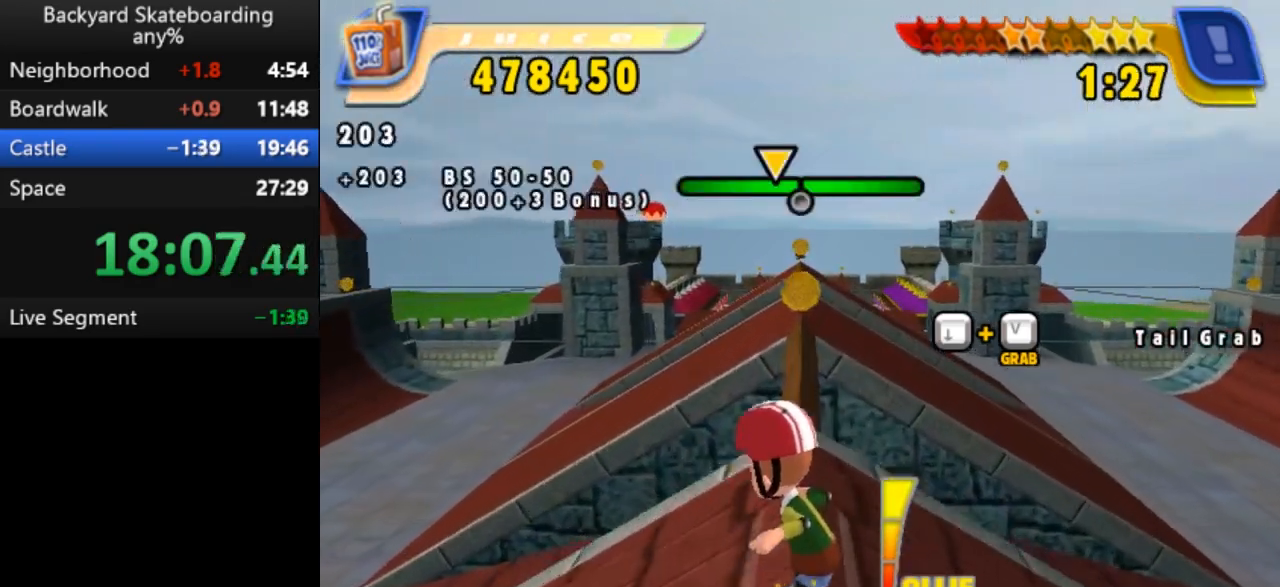
{"keys": ["b", "space"], "events": []}
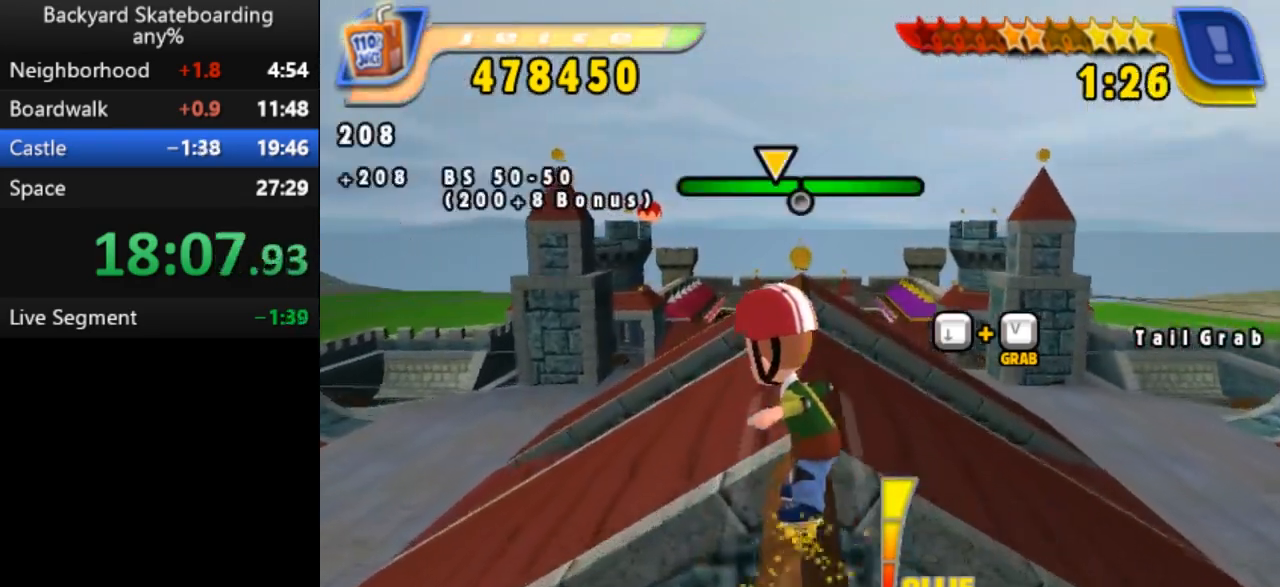
{"keys": ["space"], "events": [[233, "b", "up"]]}
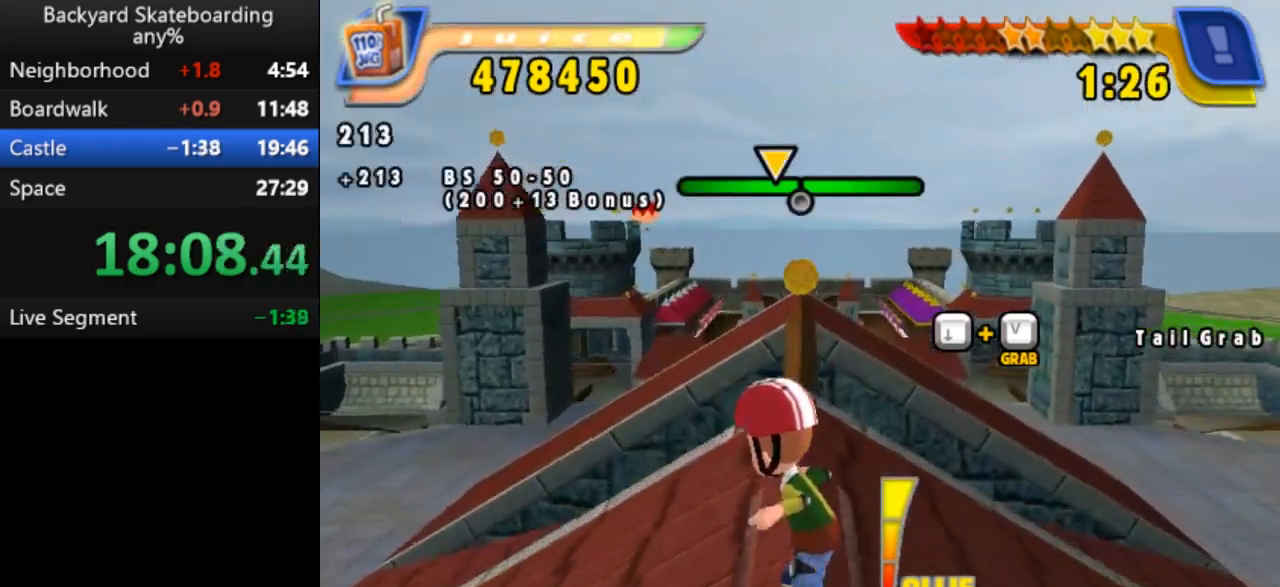
{"keys": ["space"], "events": []}
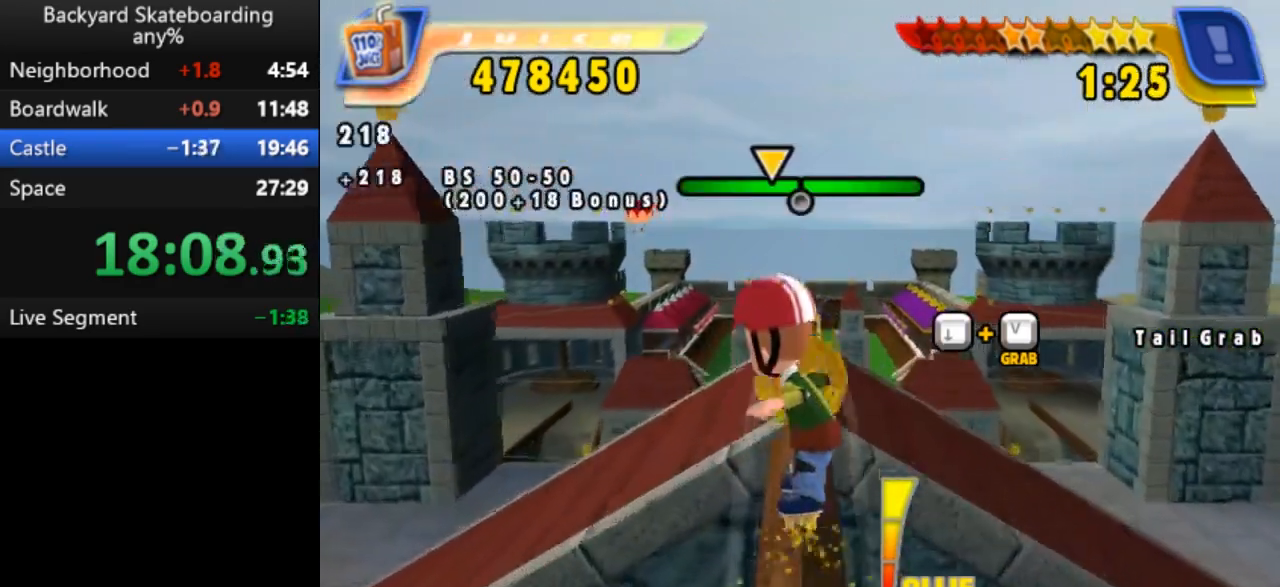
{"keys": ["space"], "events": []}
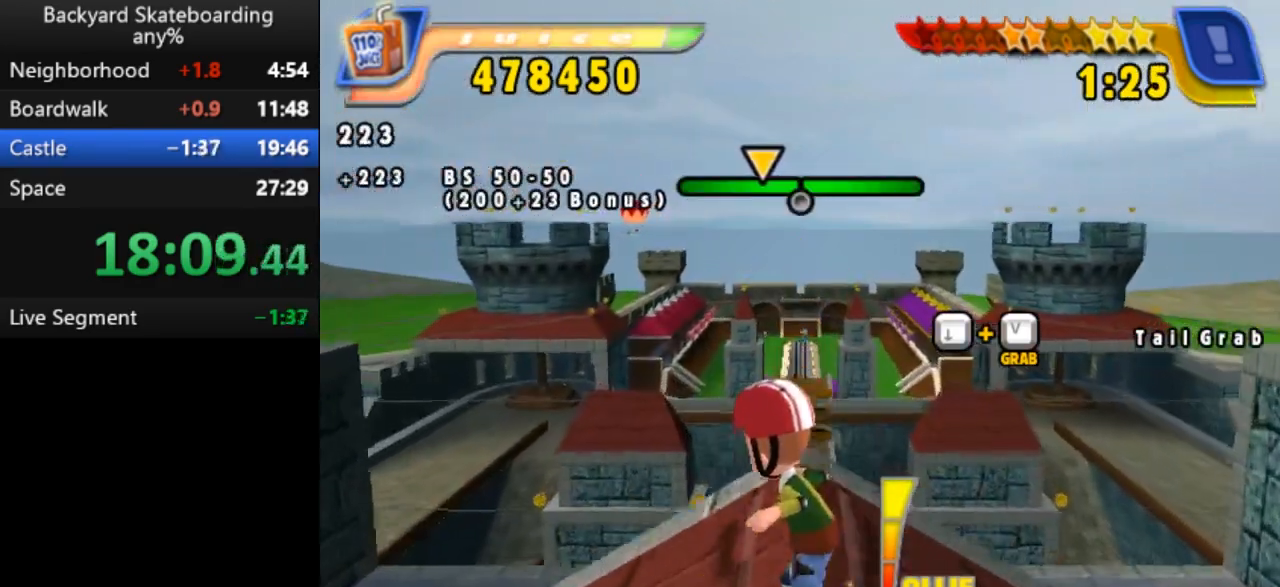
{"keys": ["space"], "events": []}
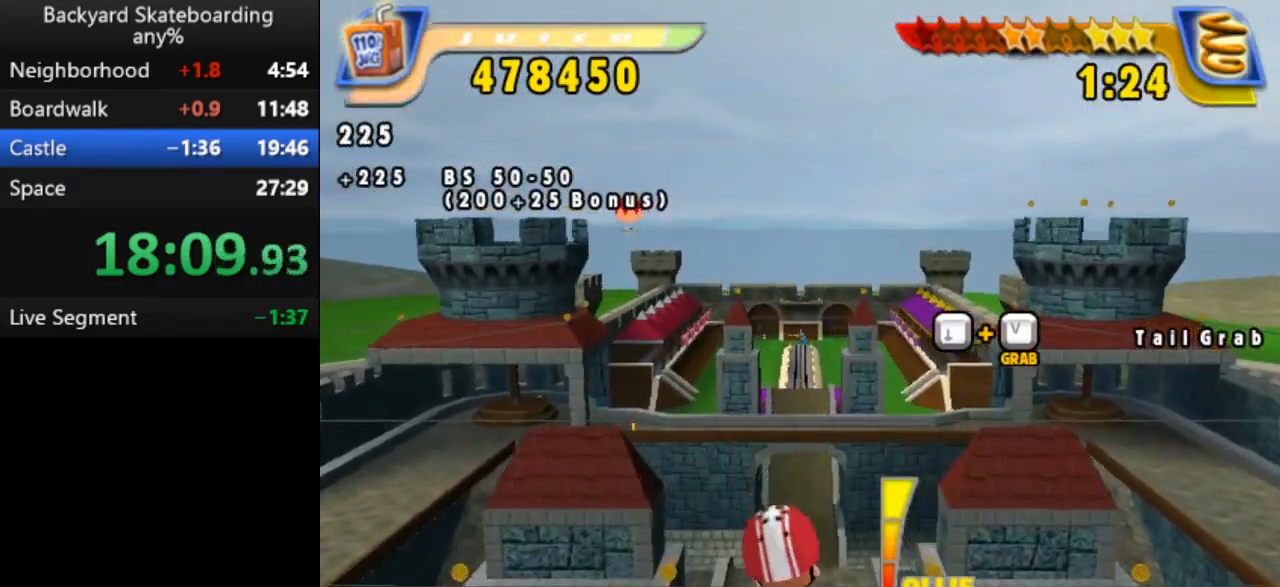
{"keys": ["space"], "events": []}
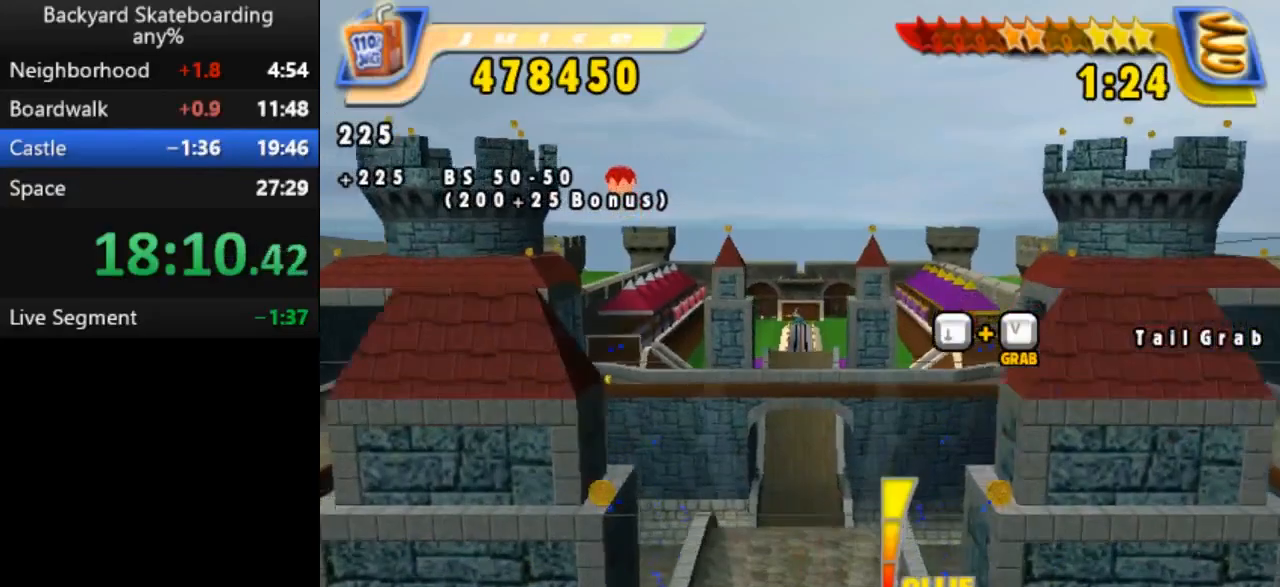
{"keys": ["space"], "events": []}
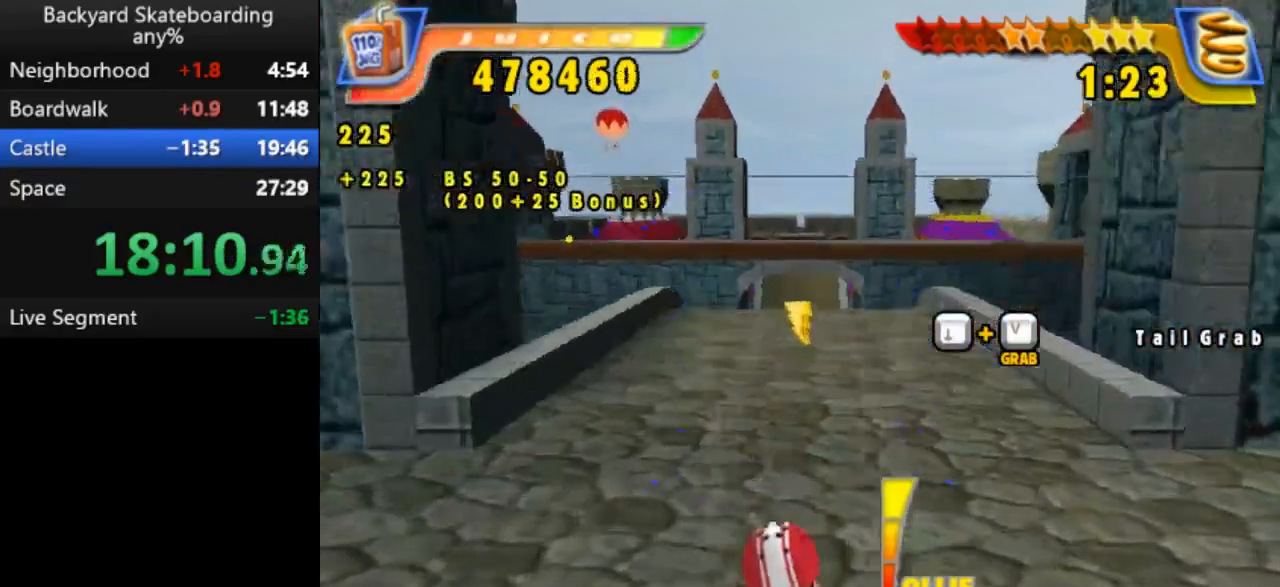
{"keys": ["space"], "events": []}
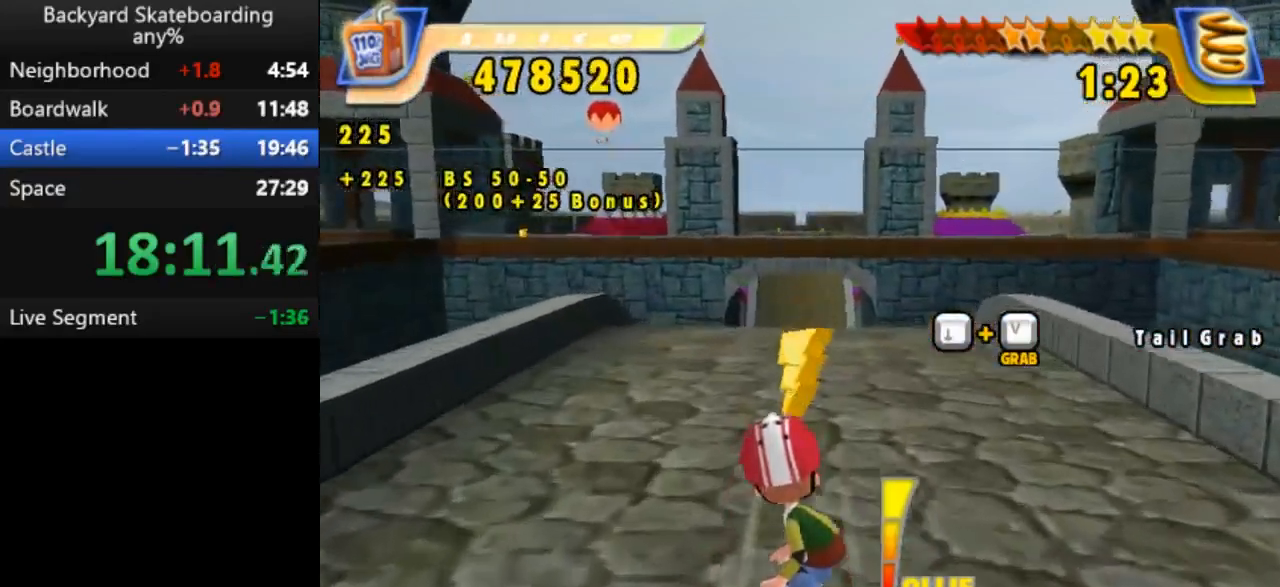
{"keys": ["space"], "events": []}
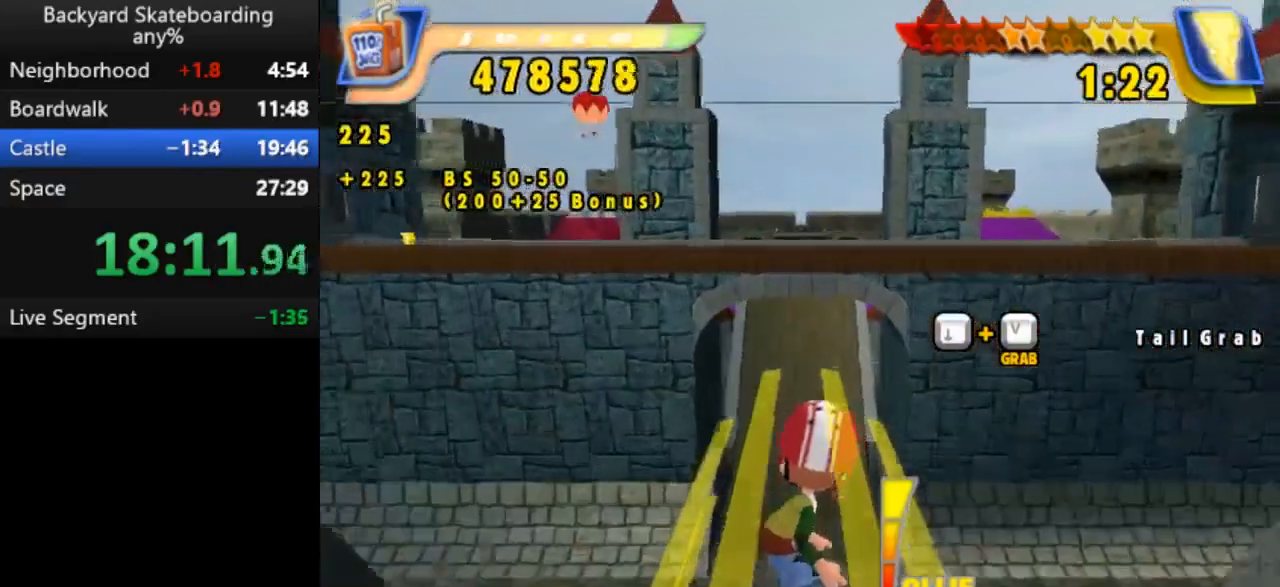
{"keys": ["space"], "events": []}
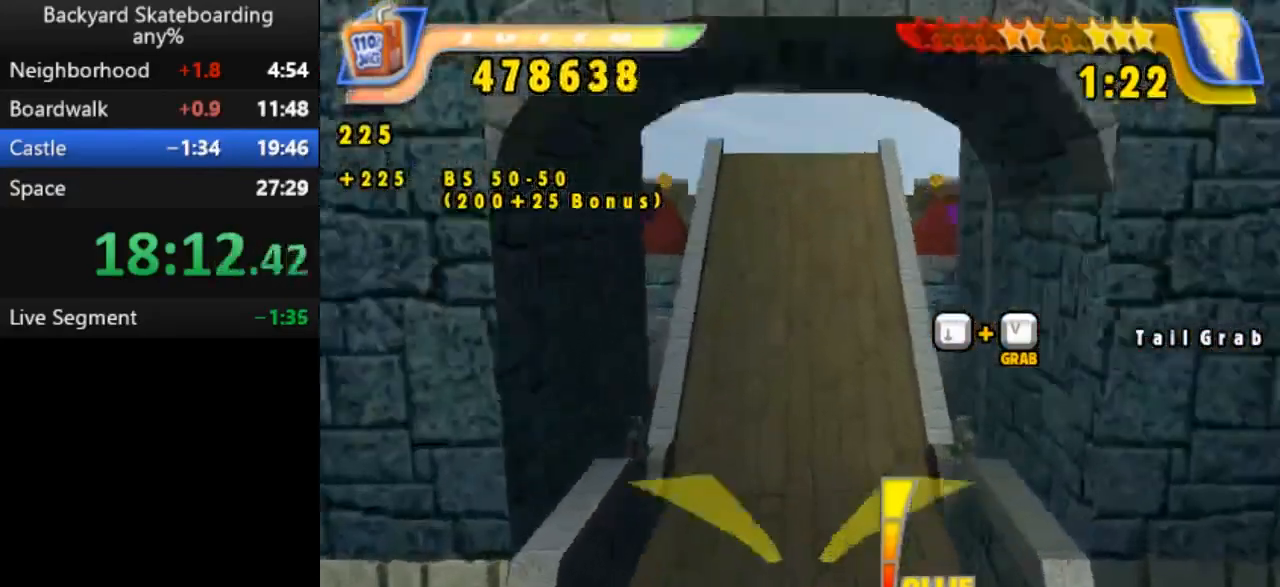
{"keys": ["space"], "events": []}
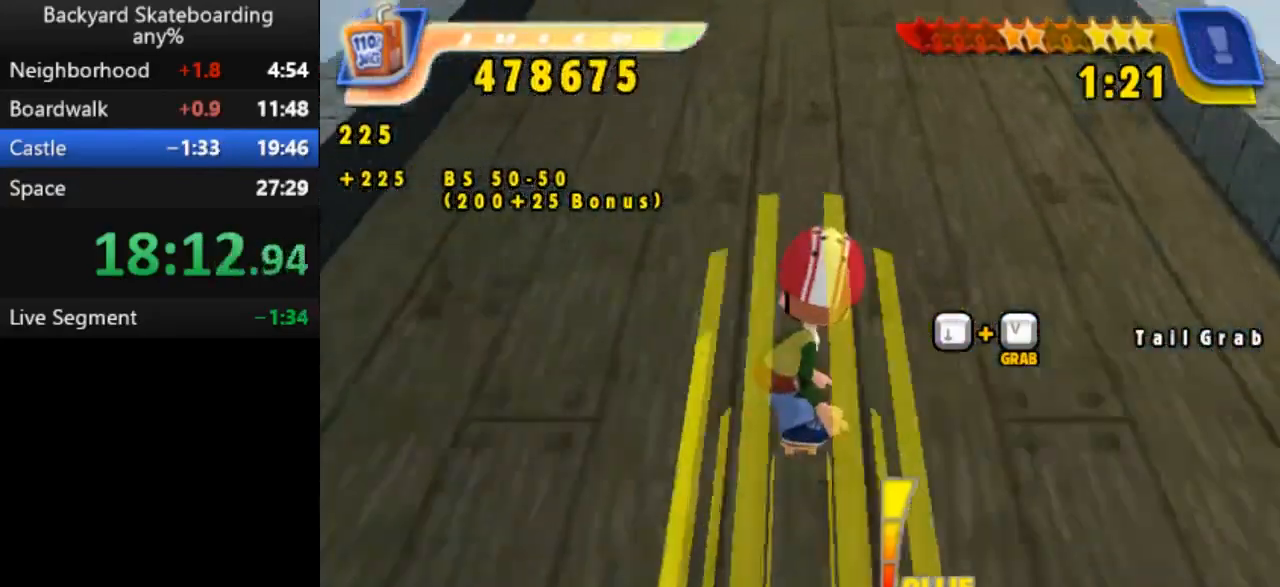
{"keys": ["down"], "events": [[383, "space", "up"], [450, "down", "down"]]}
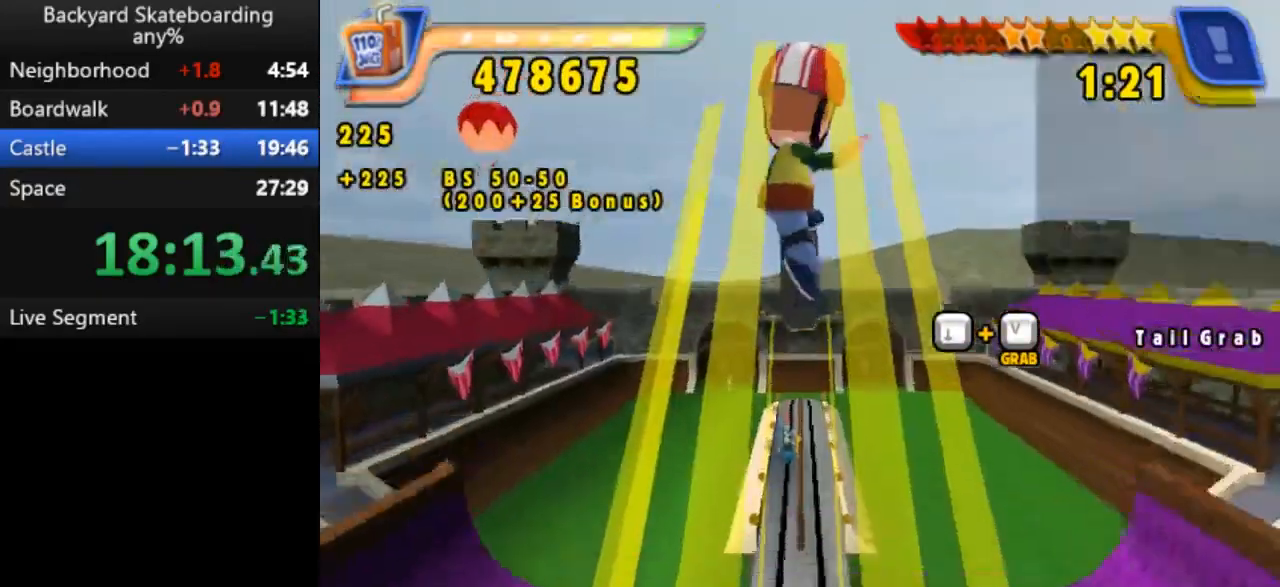
{"keys": [], "events": [[50, "v", "down"], [483, "v", "up"], [500, "down", "up"]]}
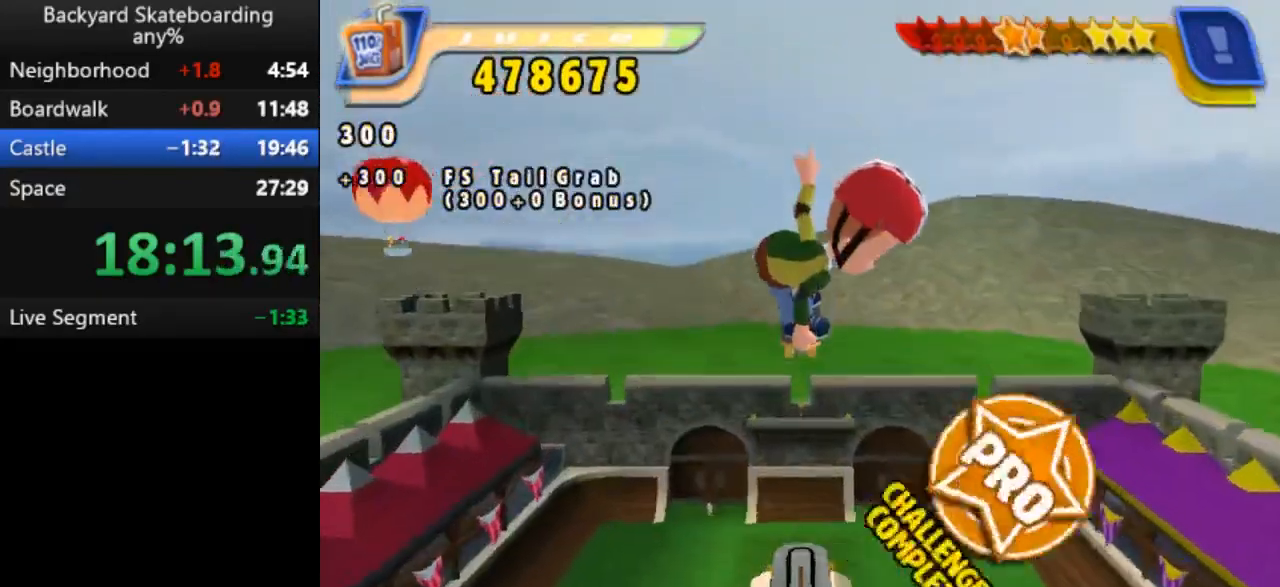
{"keys": [], "events": [[217, "backspace", "down"], [317, "backspace", "up"]]}
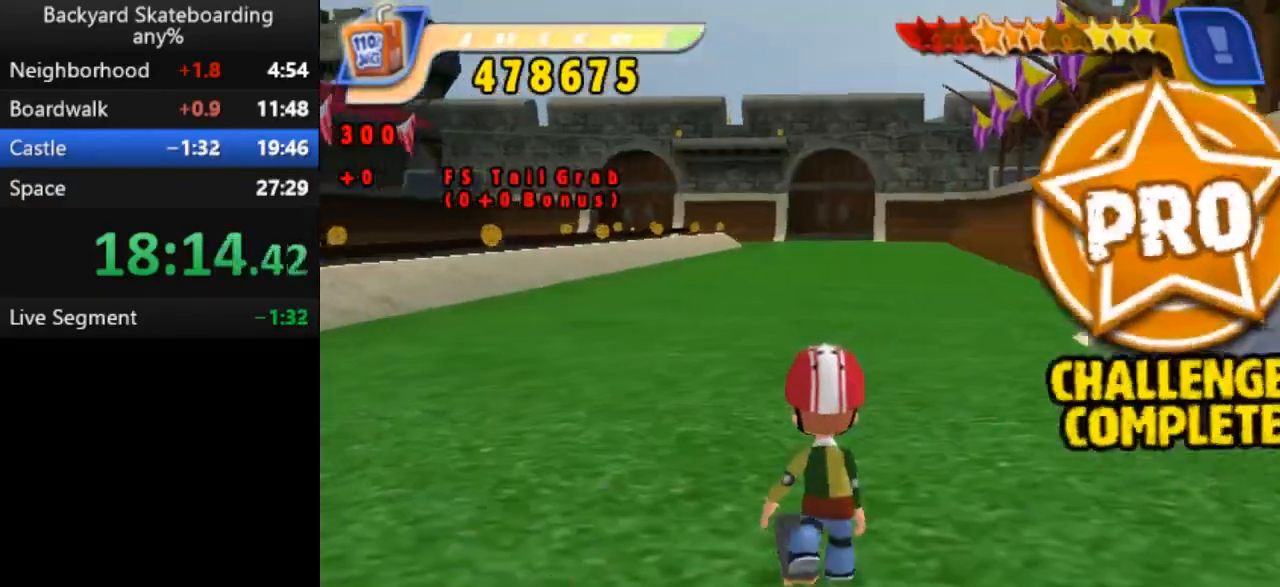
{"keys": ["left", "space"], "events": [[83, "left", "down"], [383, "space", "down"]]}
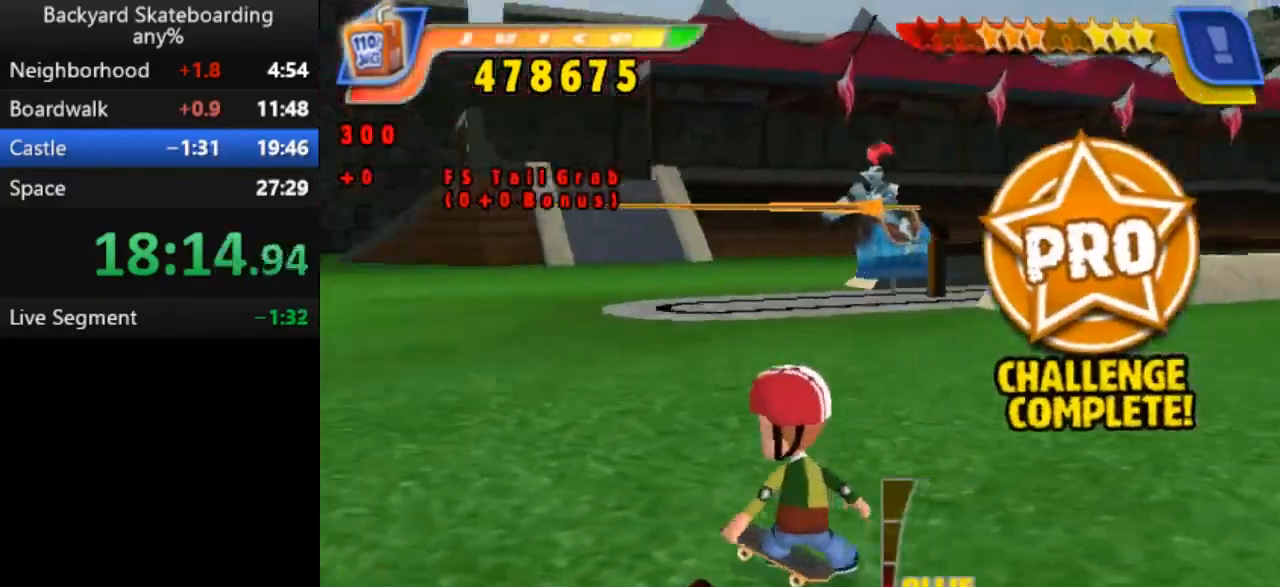
{"keys": ["space"], "events": [[417, "left", "up"]]}
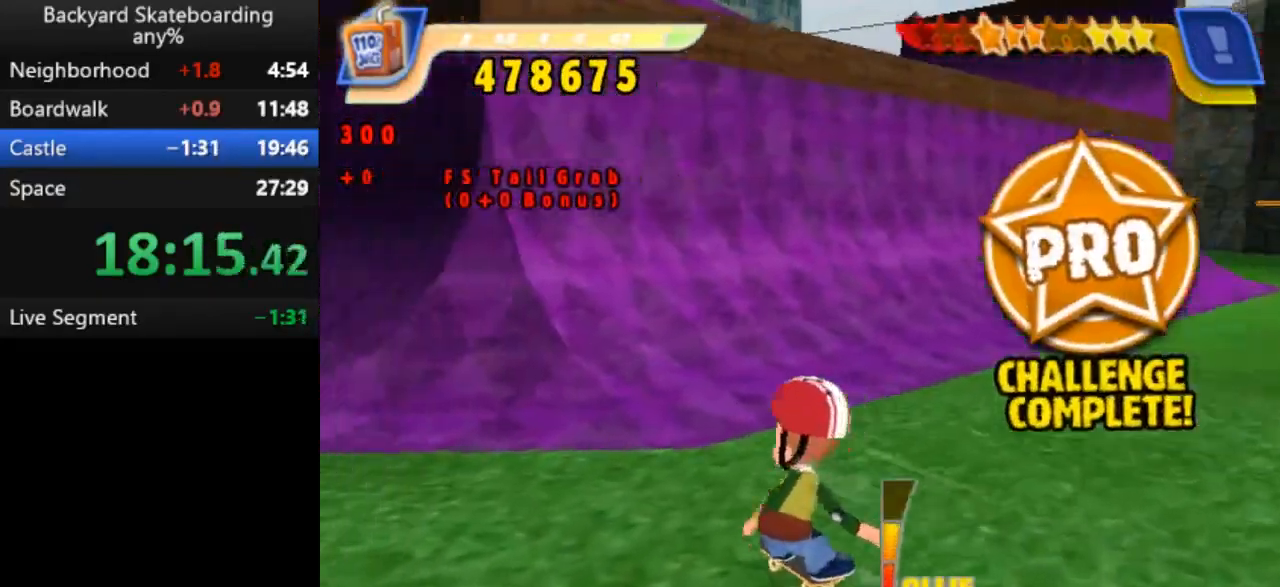
{"keys": ["space"], "events": [[67, "left", "down"], [400, "left", "up"]]}
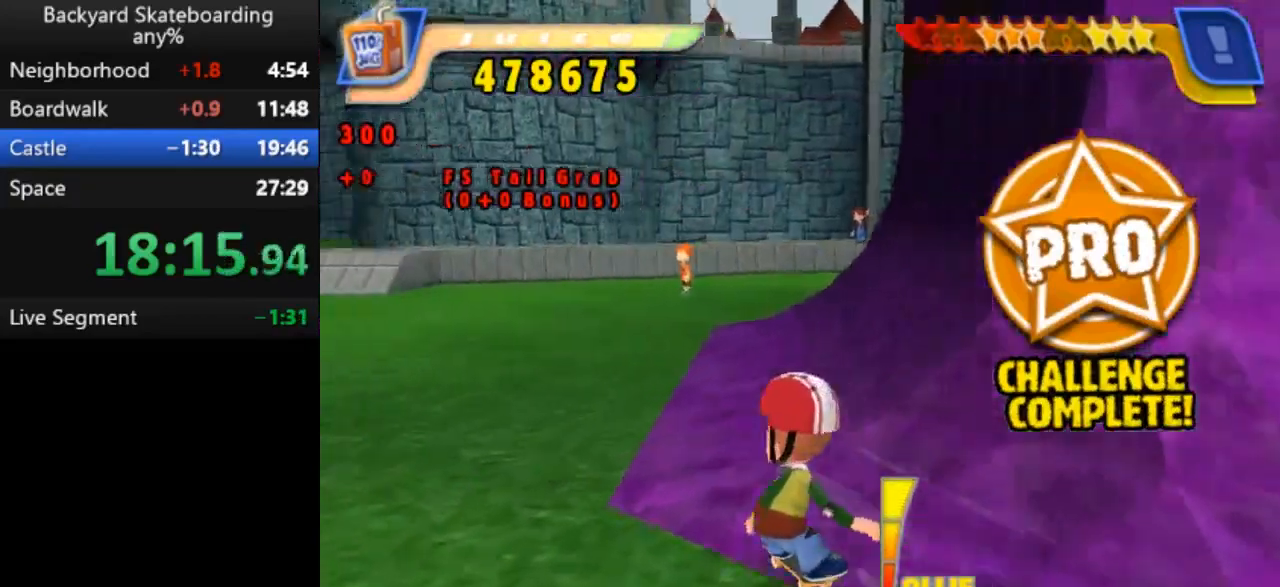
{"keys": ["space"], "events": [[283, "right", "down"], [467, "right", "up"]]}
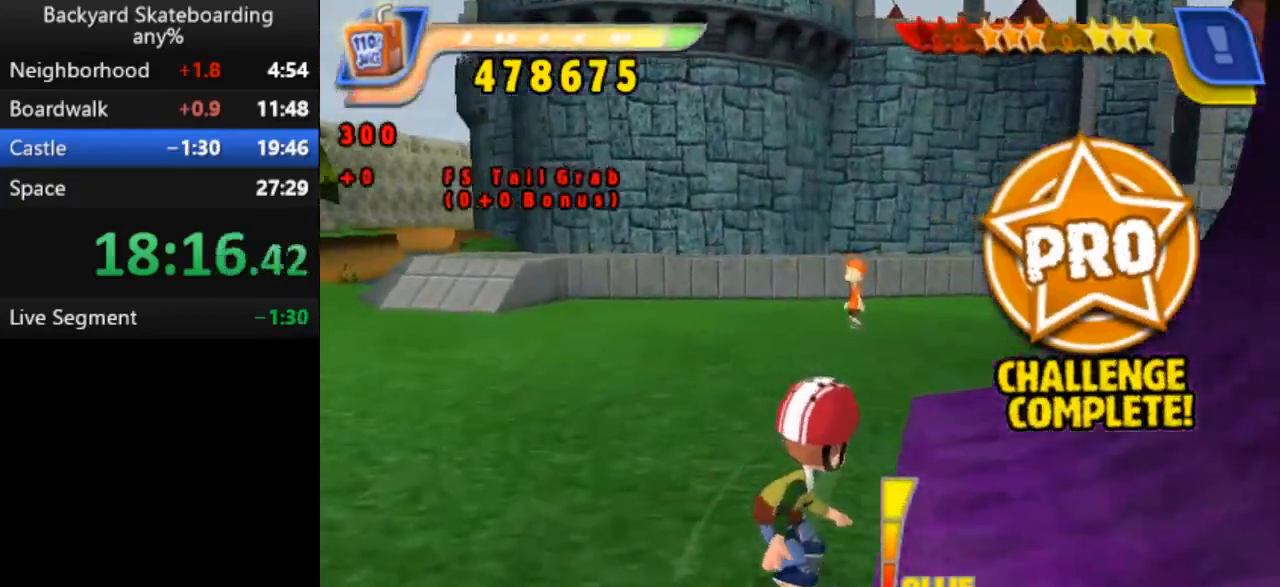
{"keys": ["right", "space"], "events": [[367, "right", "down"]]}